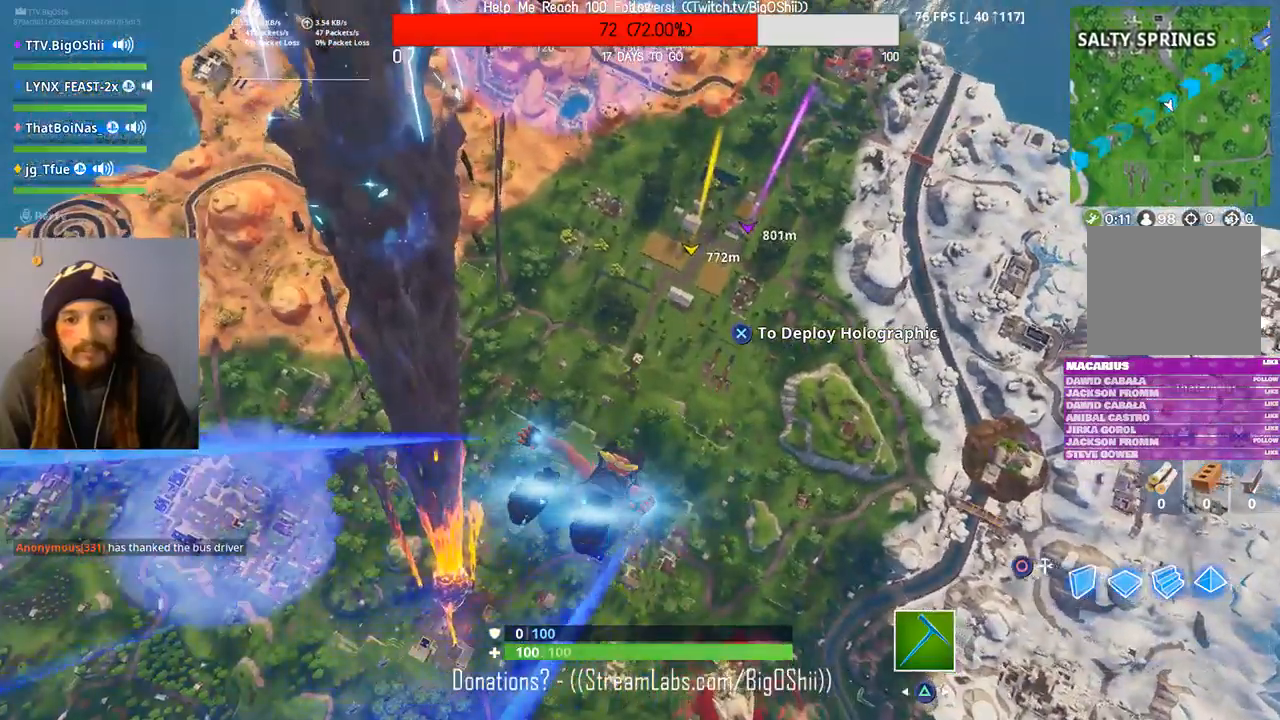
Gameplay with a controller (PlayStation layout); each line is a JSON object with the inputs held at the frame after it. "events" lists button and stick changes between this image and that frame as [ms after this image, input, new state], when the widget could be followed in between.
{"buttons": [], "left_stick": "up", "right_stick": "center", "events": []}
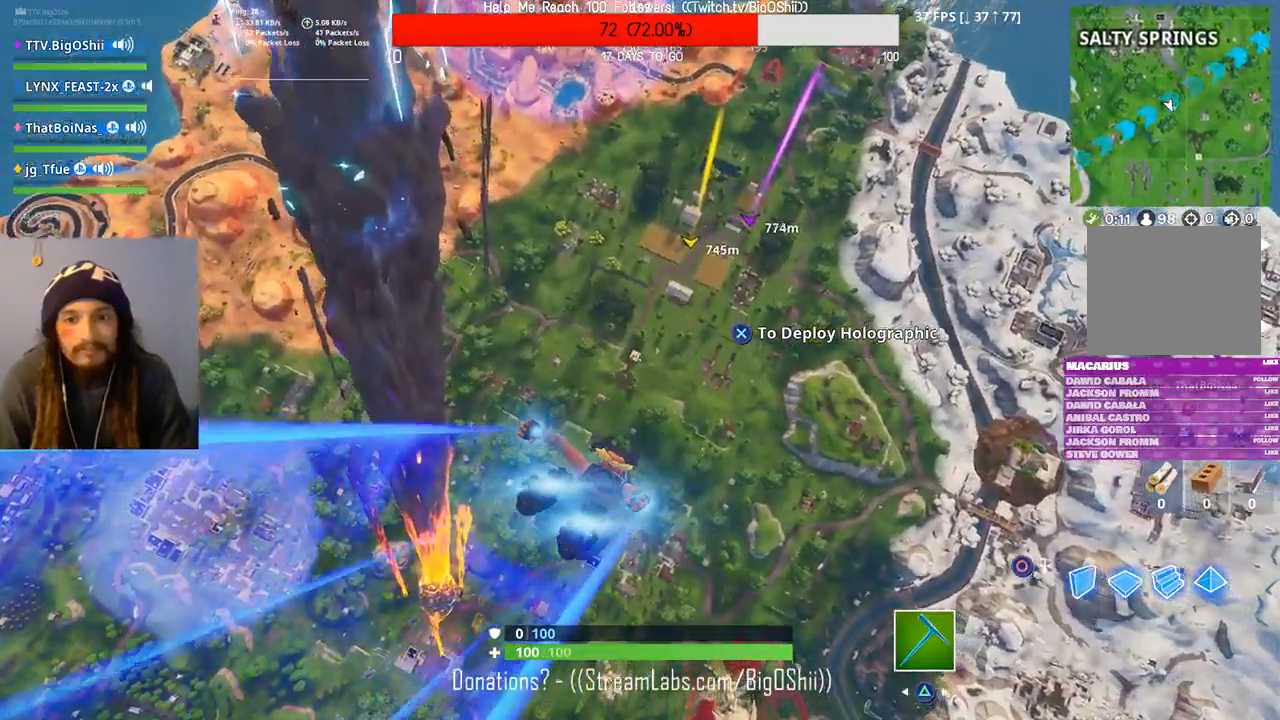
{"buttons": [], "left_stick": "up", "right_stick": "center", "events": []}
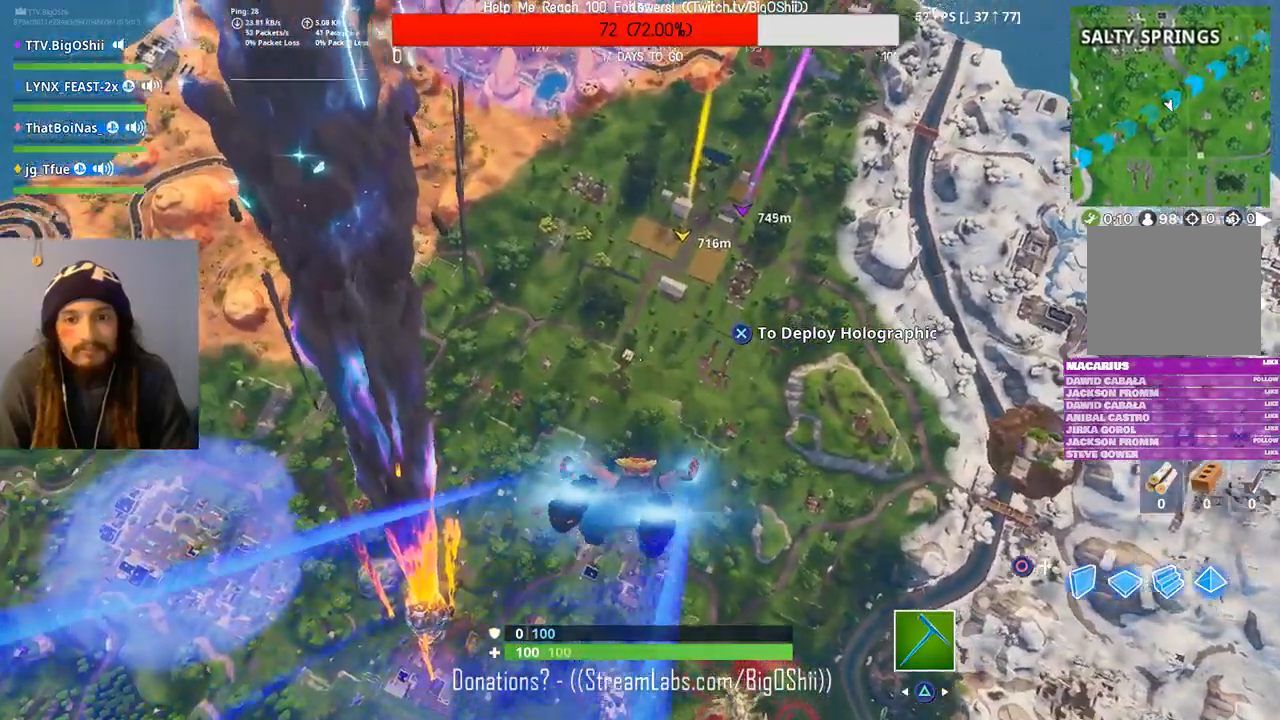
{"buttons": [], "left_stick": "up", "right_stick": "center", "events": []}
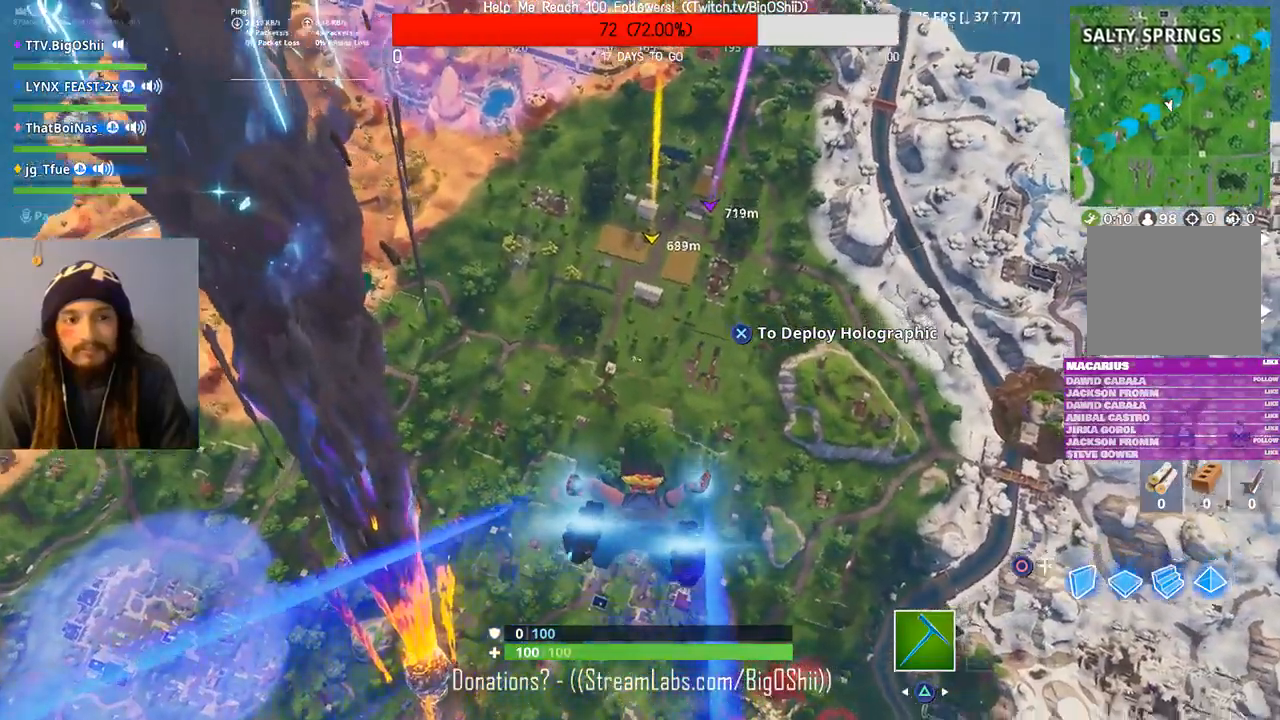
{"buttons": ["L3"], "left_stick": "up", "right_stick": "center", "events": [[467, "L3", "down"]]}
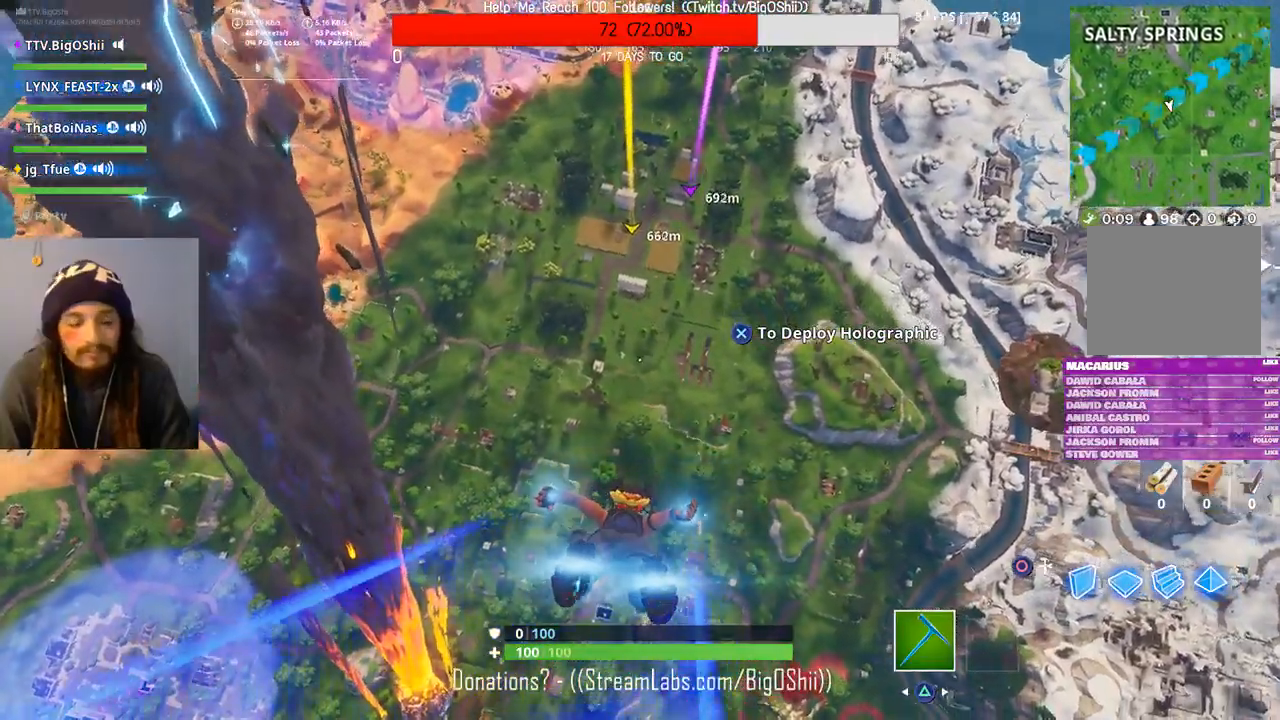
{"buttons": [], "left_stick": "up", "right_stick": "center", "events": [[100, "L3", "up"], [167, "L3", "down"], [300, "L3", "up"]]}
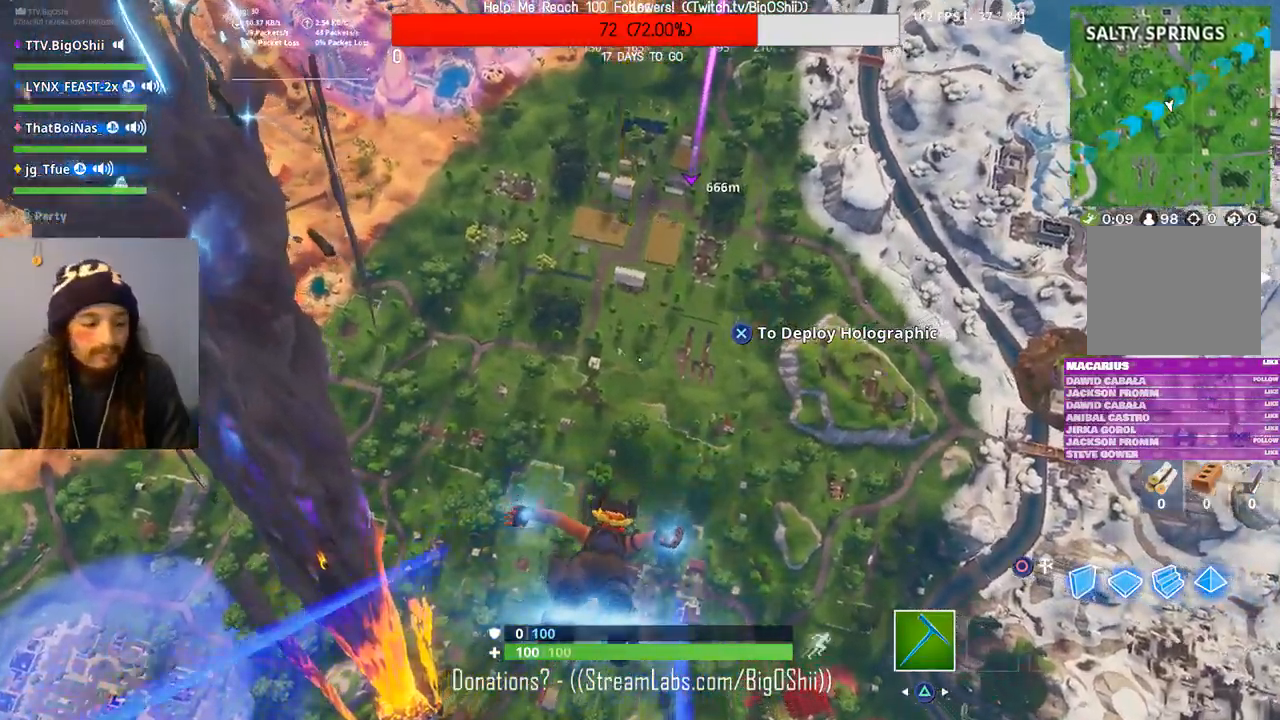
{"buttons": [], "left_stick": "up", "right_stick": "center", "events": []}
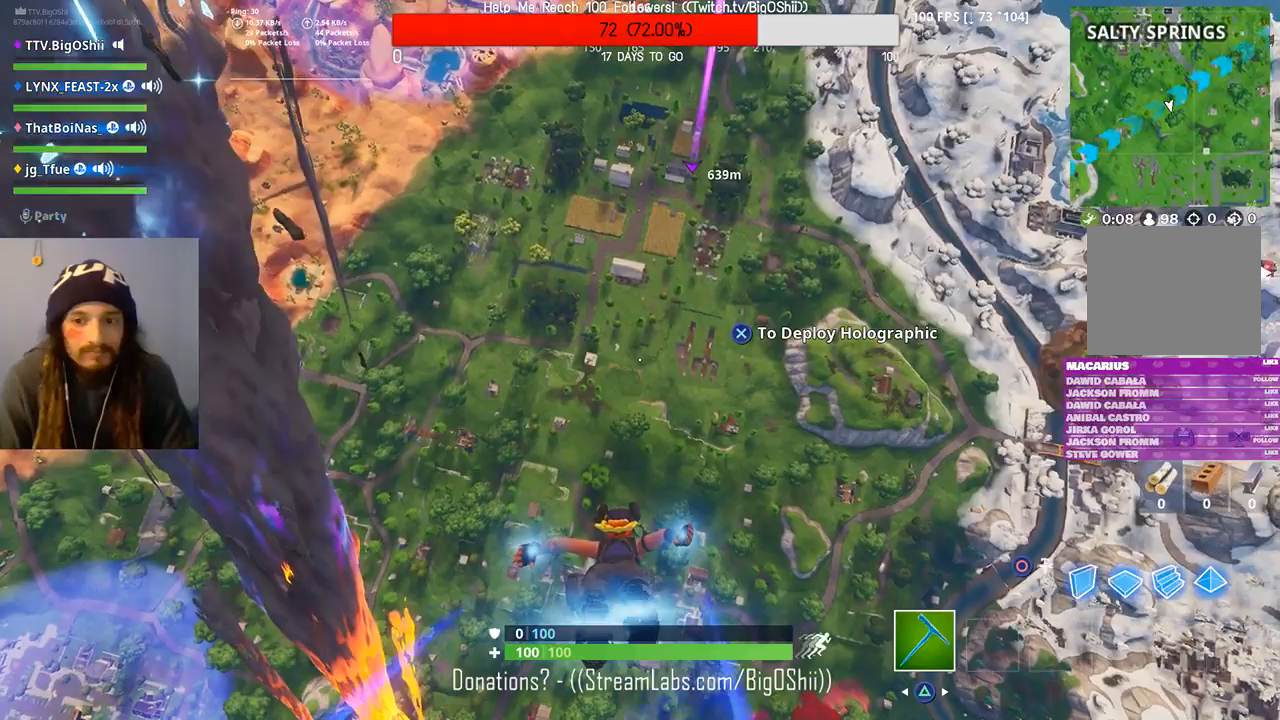
{"buttons": [], "left_stick": "up", "right_stick": "center", "events": []}
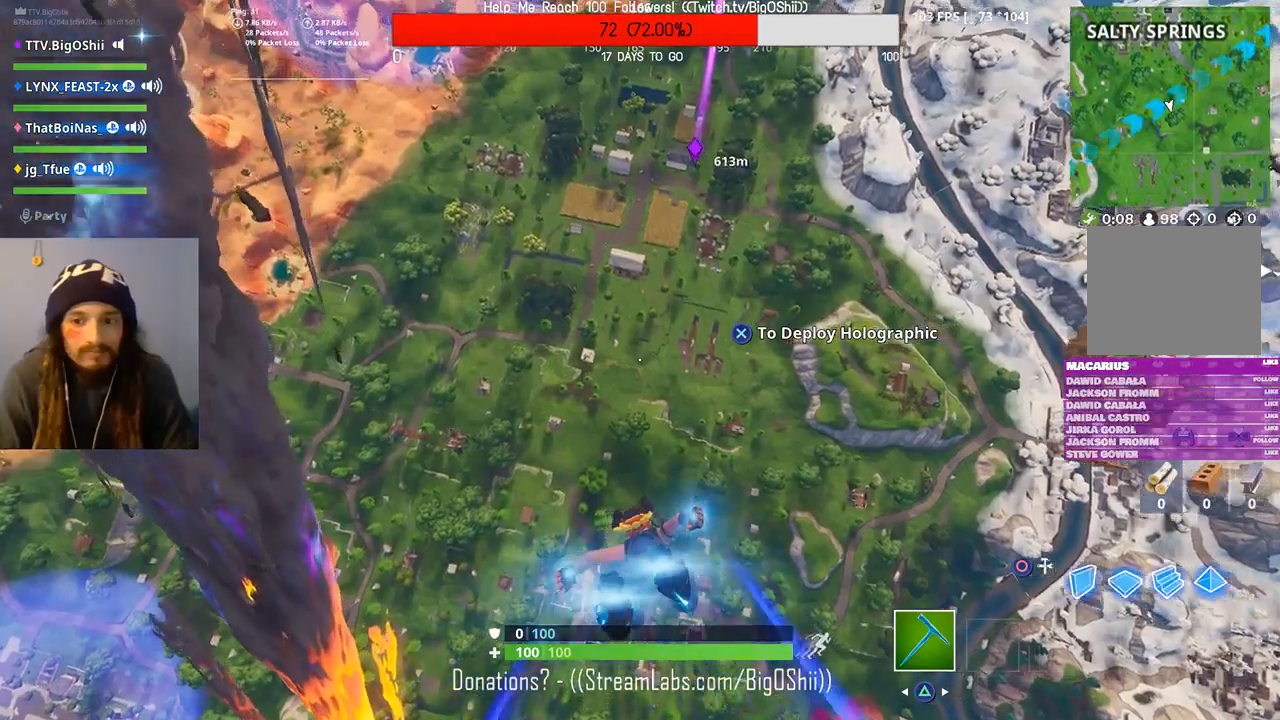
{"buttons": [], "left_stick": "up", "right_stick": "center", "events": []}
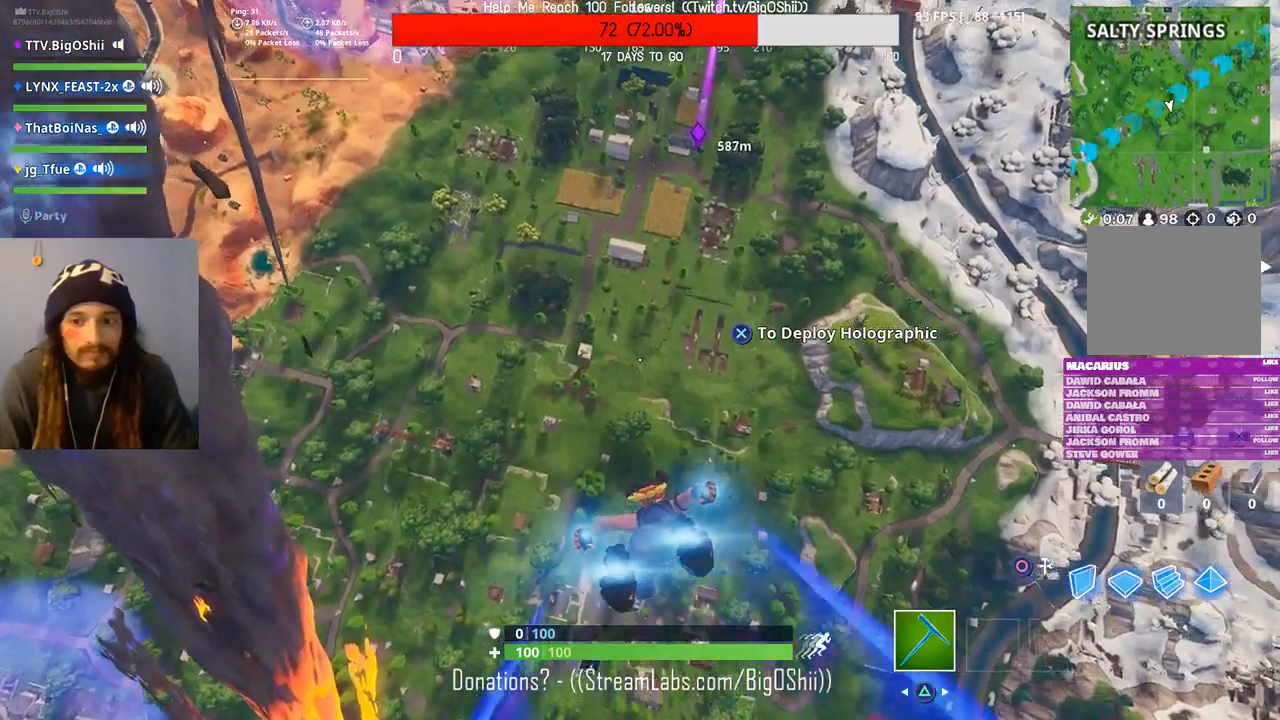
{"buttons": [], "left_stick": "up", "right_stick": "center", "events": []}
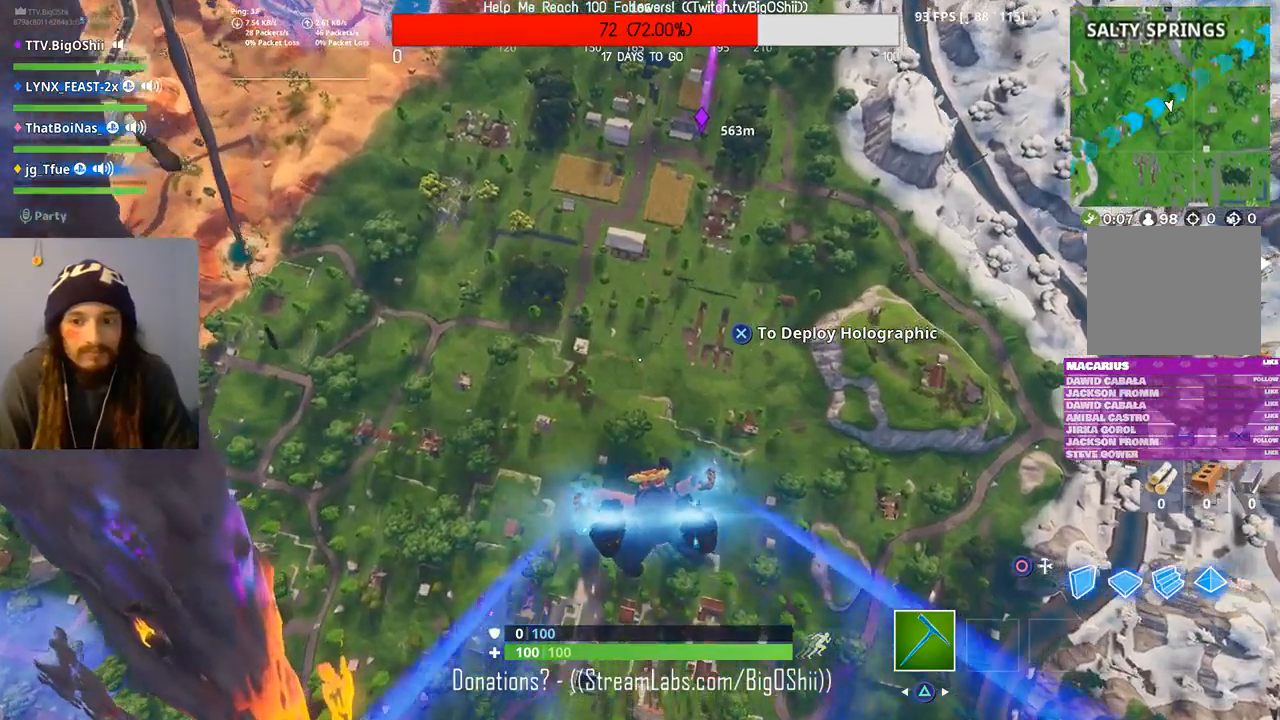
{"buttons": [], "left_stick": "up", "right_stick": "center", "events": []}
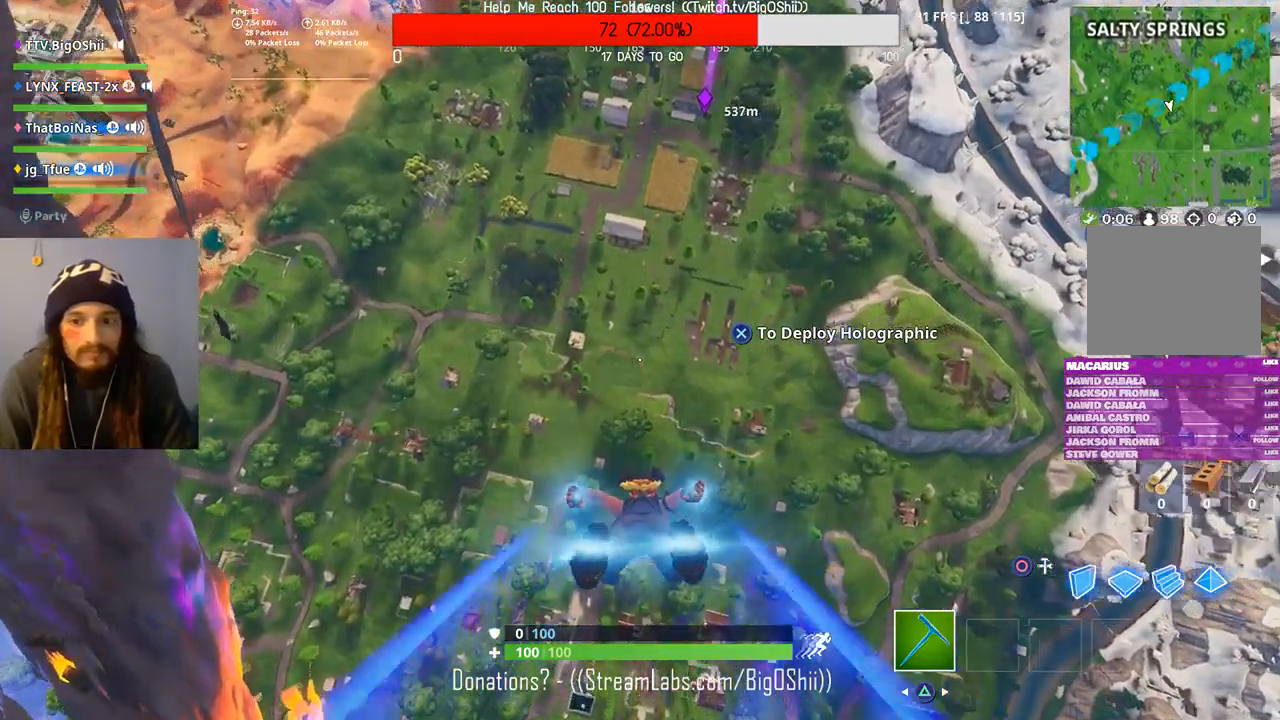
{"buttons": [], "left_stick": "up", "right_stick": "center", "events": []}
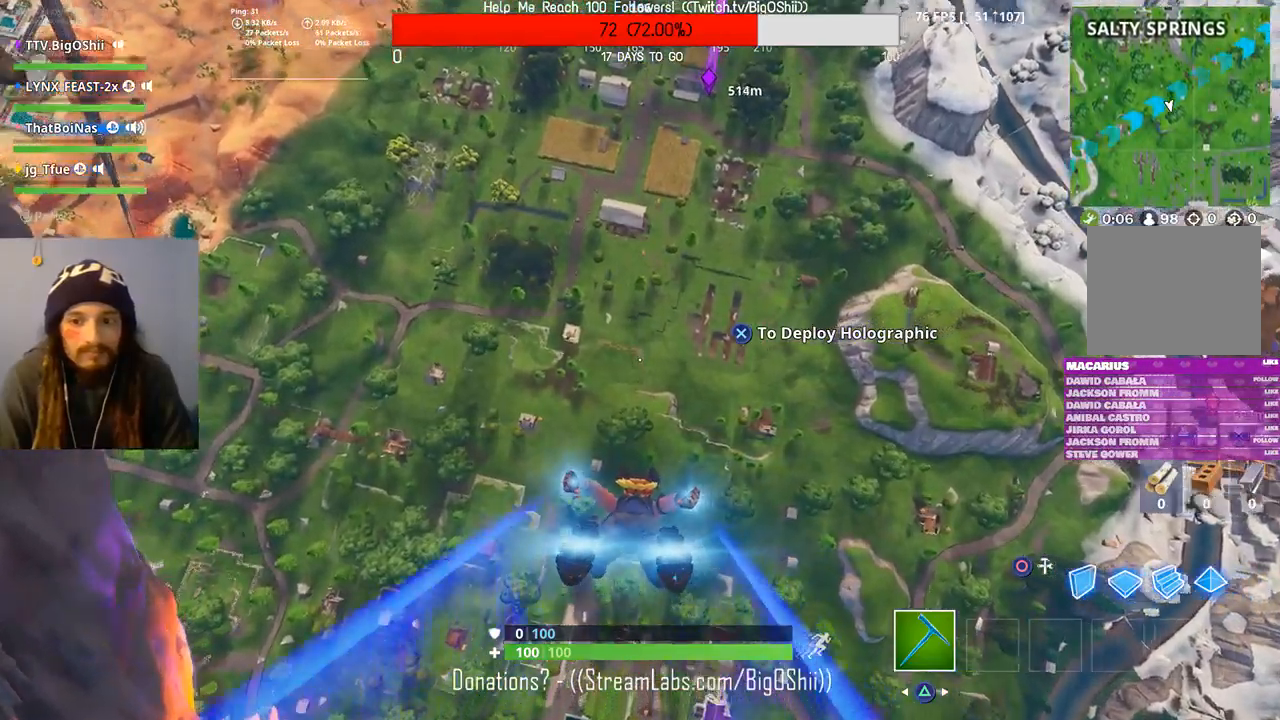
{"buttons": [], "left_stick": "up", "right_stick": "center", "events": []}
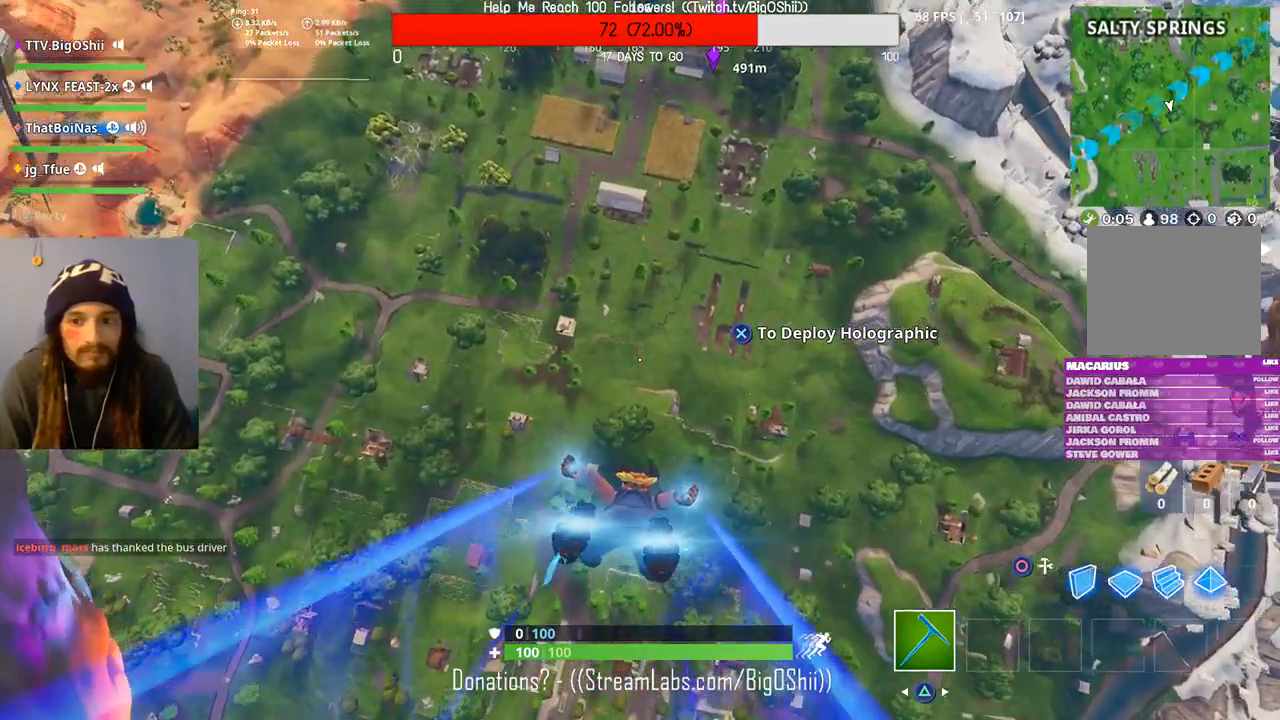
{"buttons": [], "left_stick": "up", "right_stick": "center", "events": []}
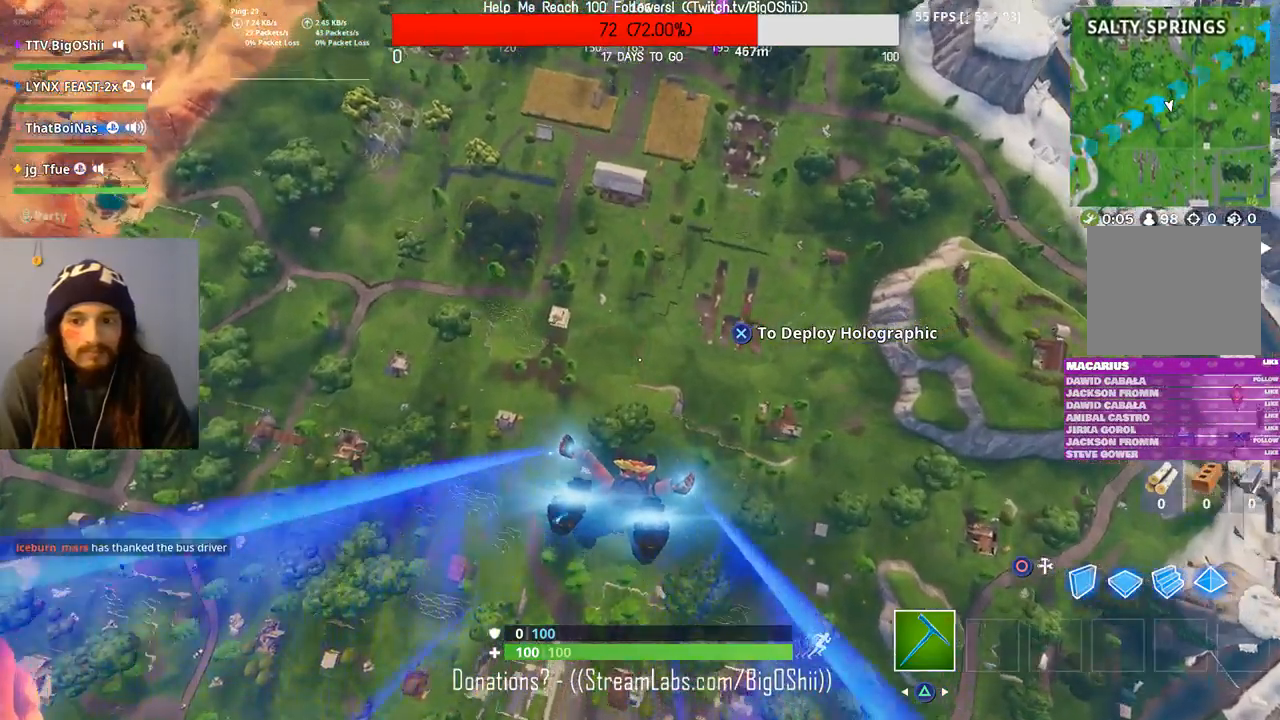
{"buttons": [], "left_stick": "up", "right_stick": "center", "events": []}
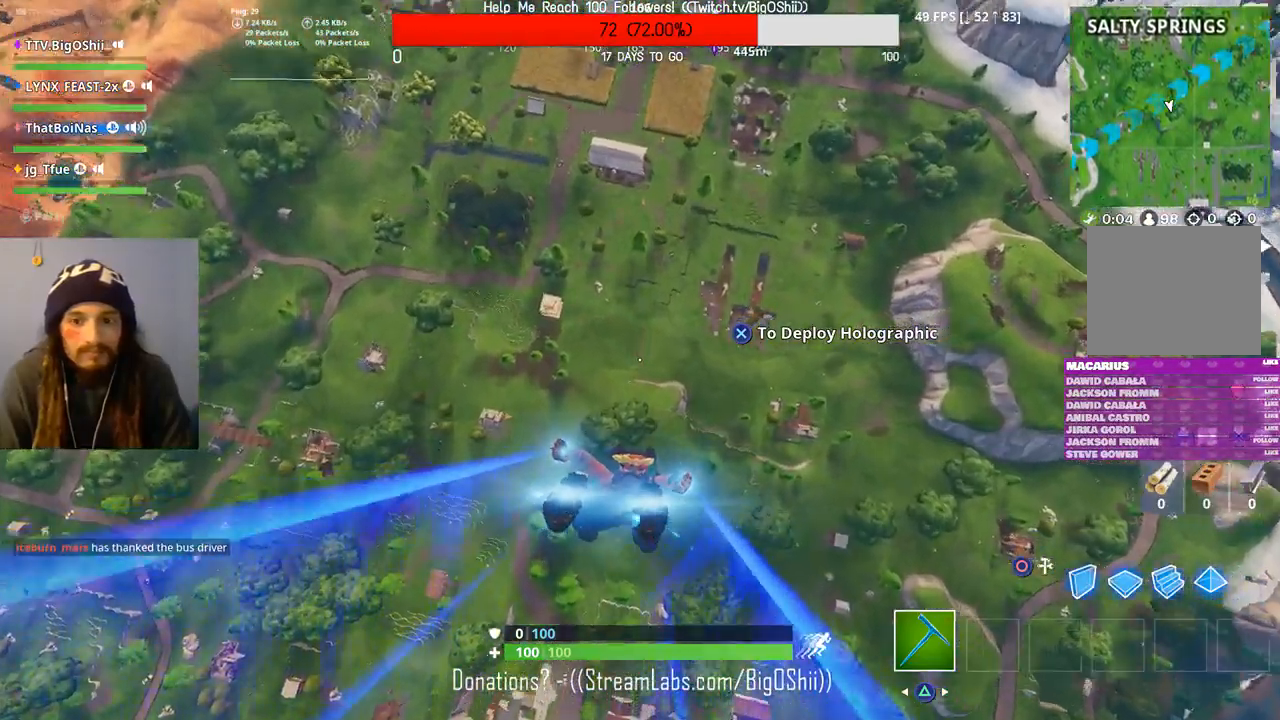
{"buttons": [], "left_stick": "up", "right_stick": "center", "events": []}